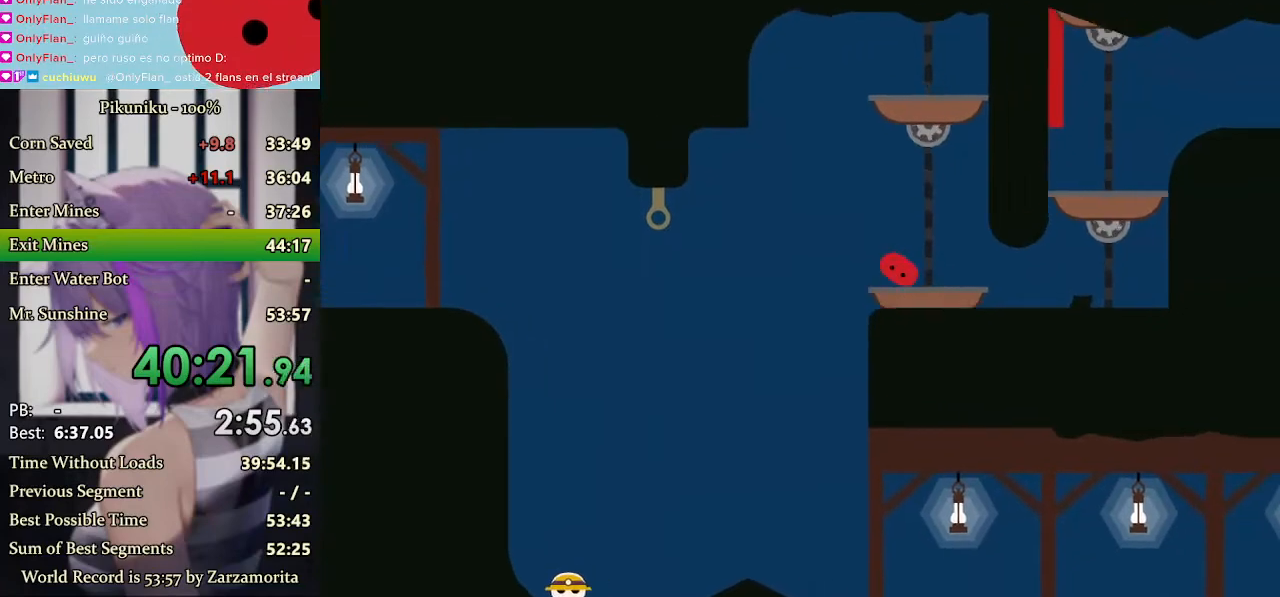
Gameplay with keyboard; each line is a JSON object with the keys held at the frame after it. "events" lists presses ("down") and releases ("up") of "down", "h", "i", "left", "return", "right", "up", "x" and "z" between this image and that frame as [ms after this image, input, new state], when the widget could be followed in between. No other keys are recorded. Mouse input is not recorded. Not read: c.
{"keys": ["right"], "events": [[400, "x", "up"]]}
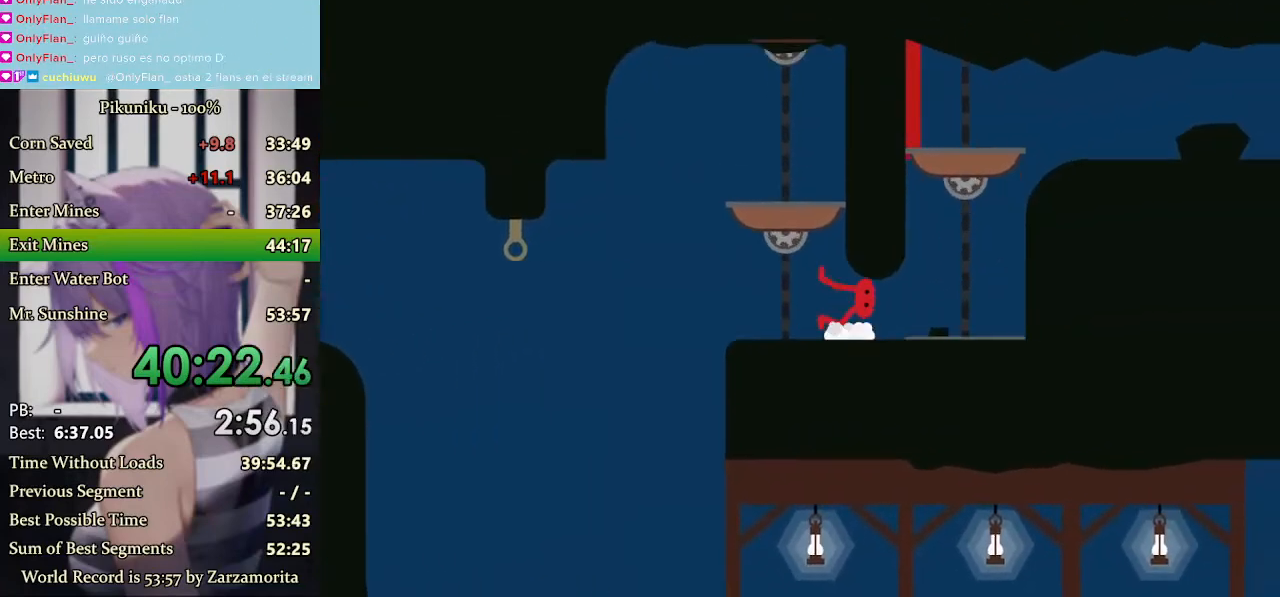
{"keys": ["right"], "events": []}
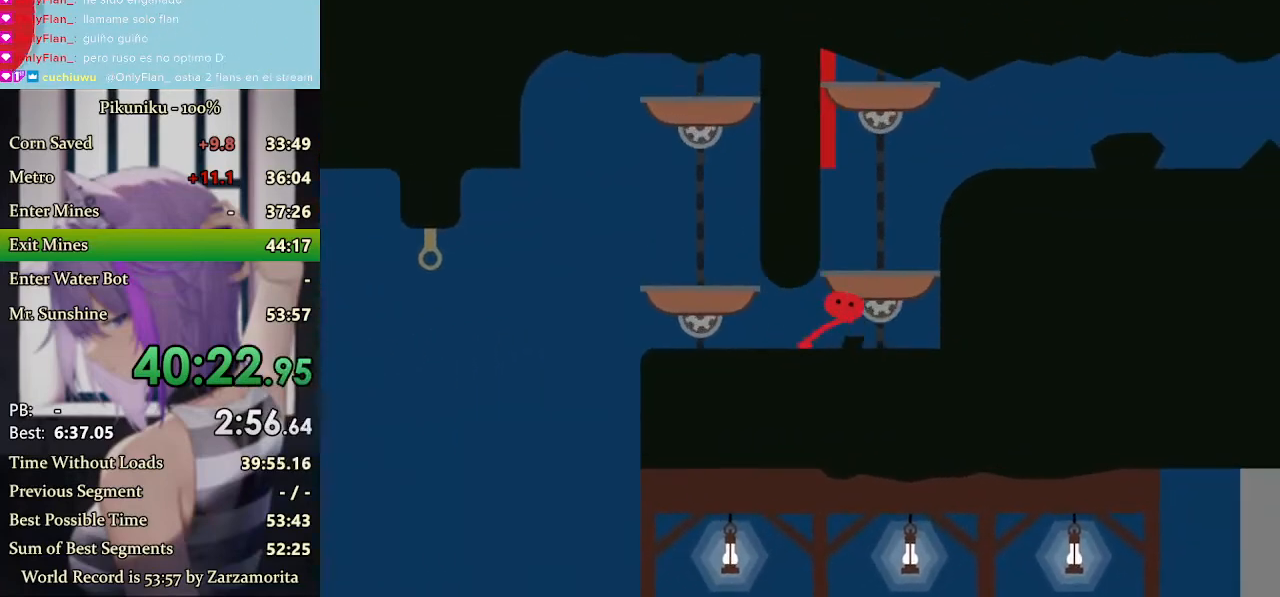
{"keys": ["return", "right", "x"], "events": [[100, "up", "down"], [167, "x", "down"], [200, "up", "up"], [467, "return", "down"]]}
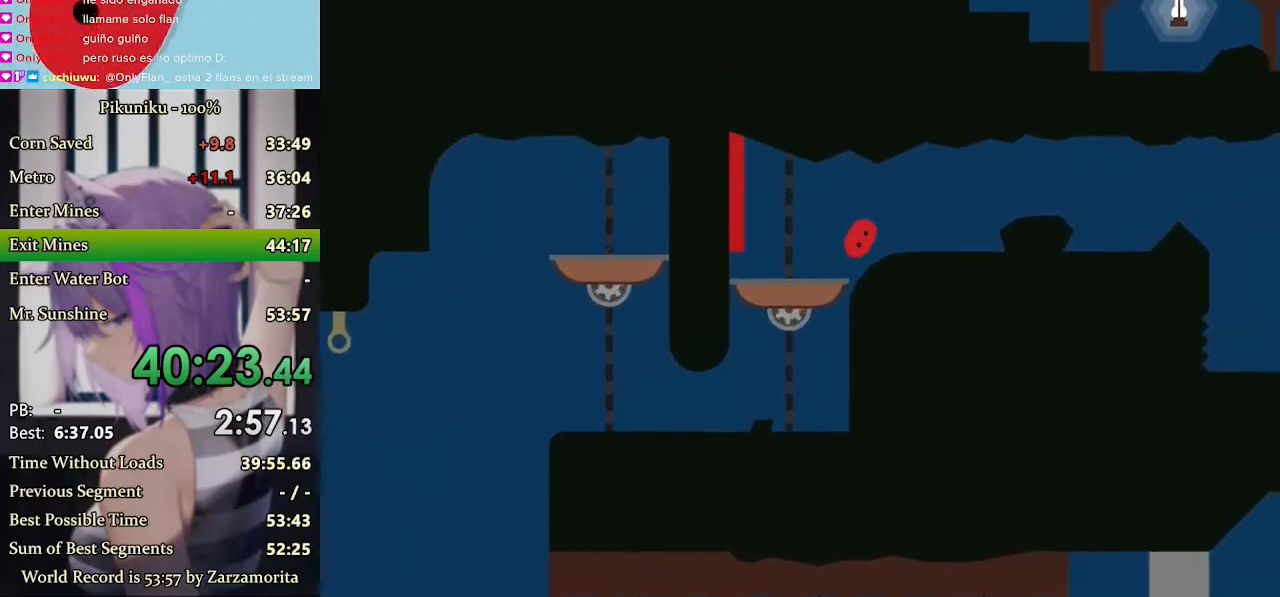
{"keys": ["right", "x"], "events": [[67, "return", "up"], [433, "x", "up"], [500, "x", "down"]]}
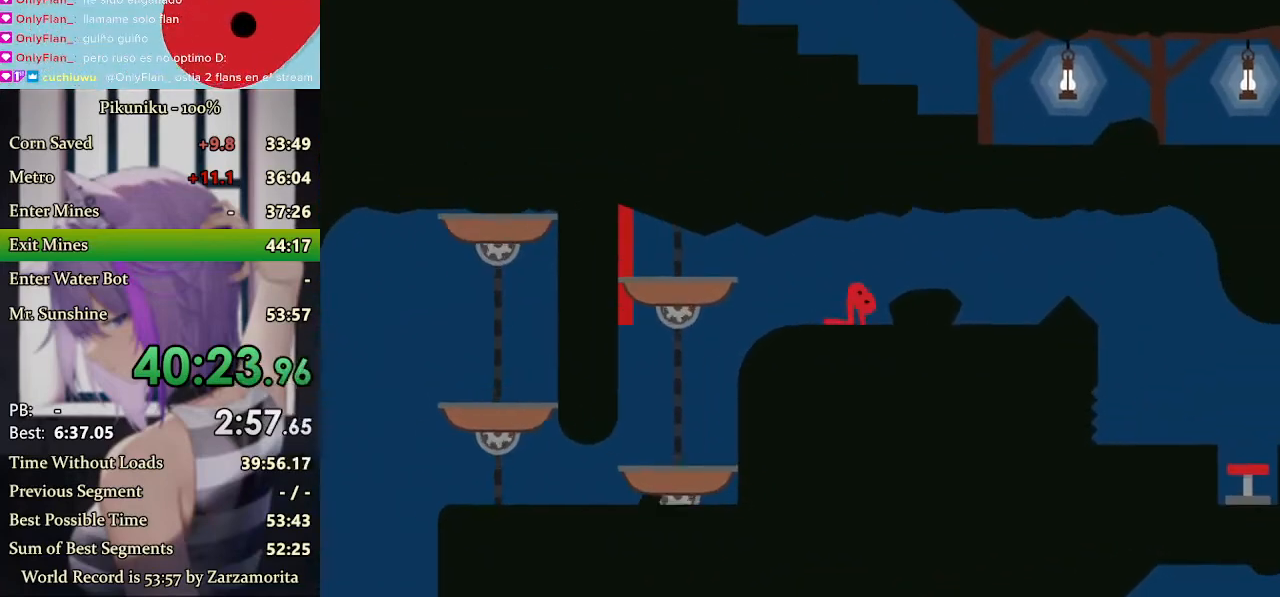
{"keys": ["right", "x"], "events": []}
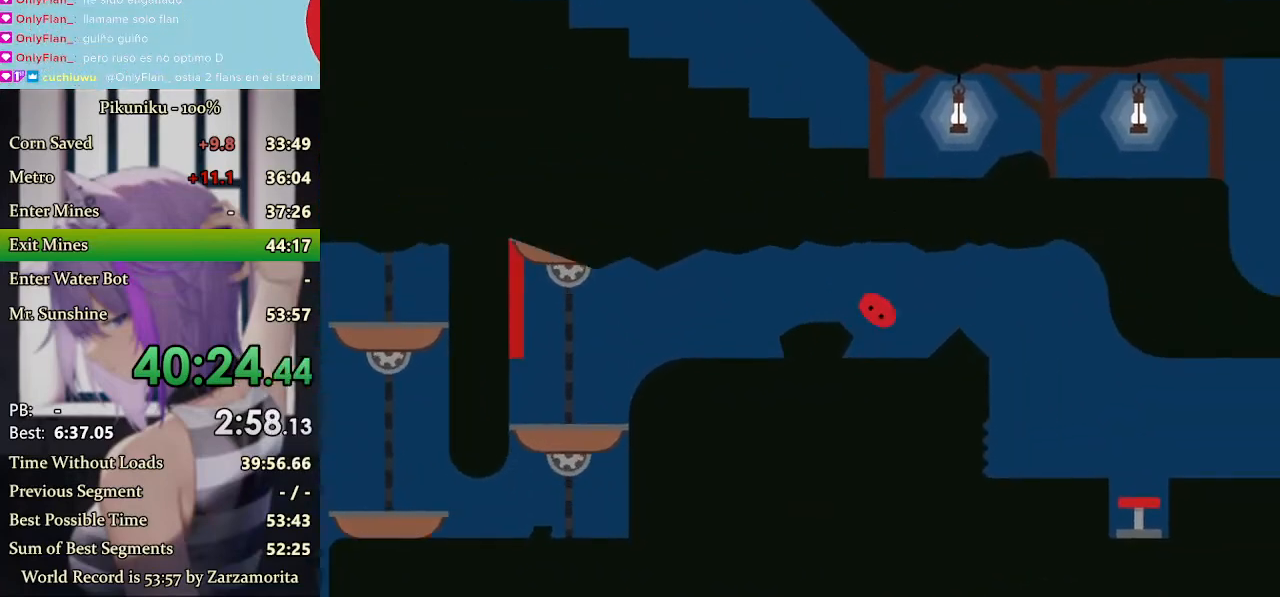
{"keys": ["right", "x"], "events": []}
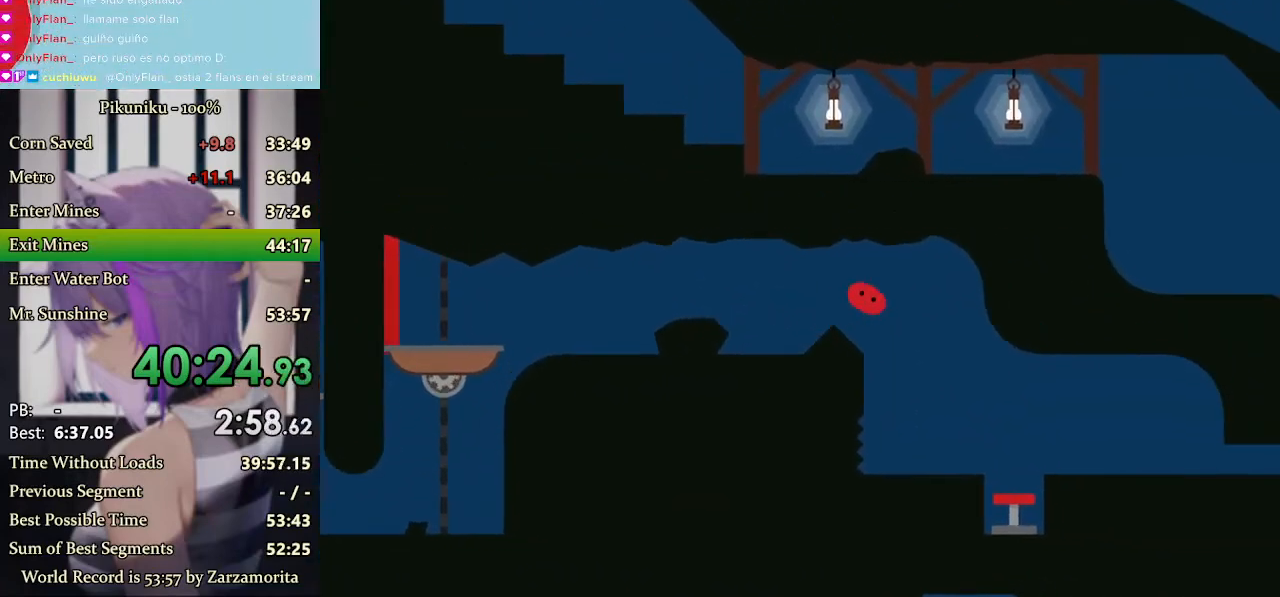
{"keys": ["left", "x"], "events": [[167, "right", "up"], [200, "left", "down"]]}
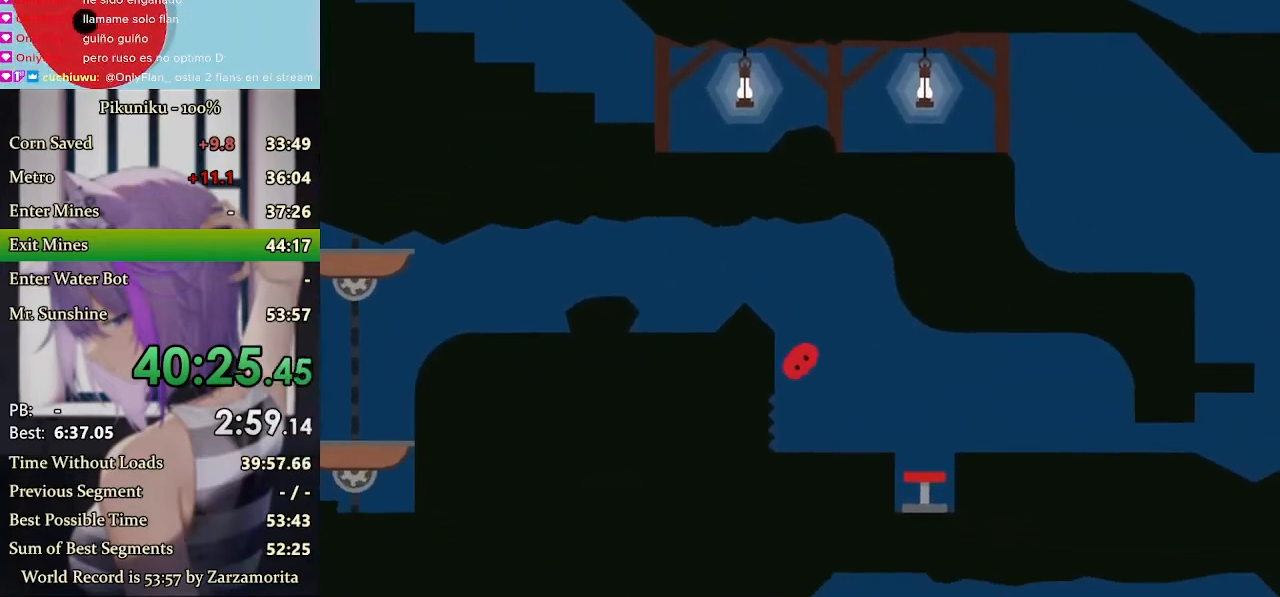
{"keys": ["left"], "events": [[33, "return", "down"], [100, "return", "up"], [400, "x", "up"]]}
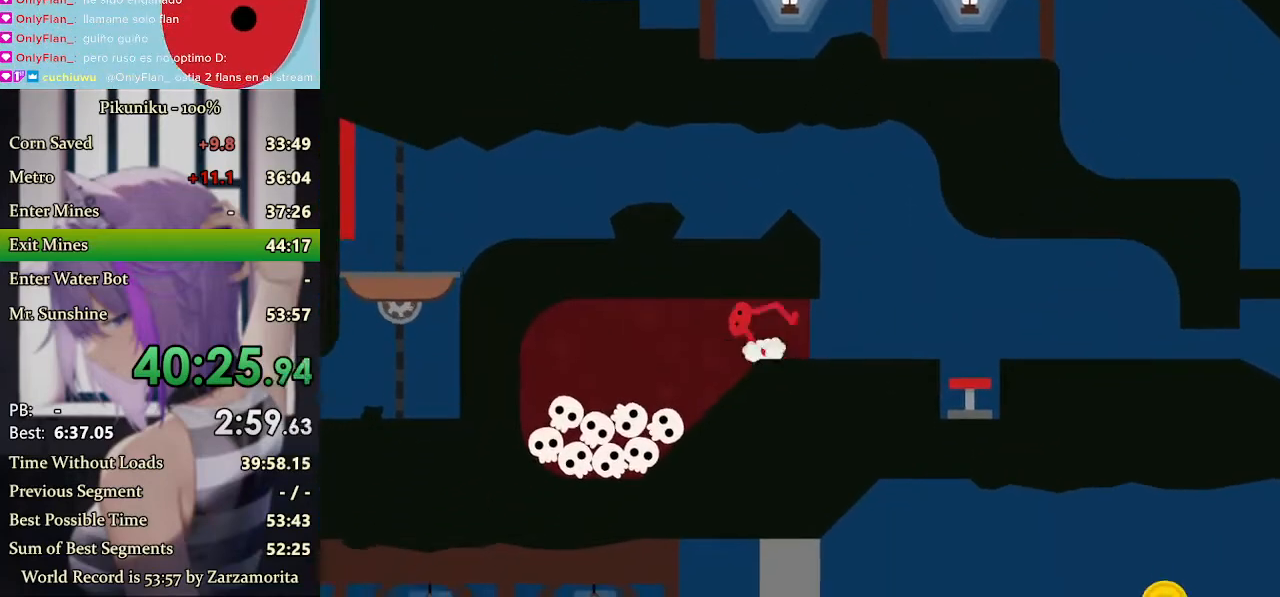
{"keys": ["right"], "events": [[500, "left", "up"], [500, "right", "down"]]}
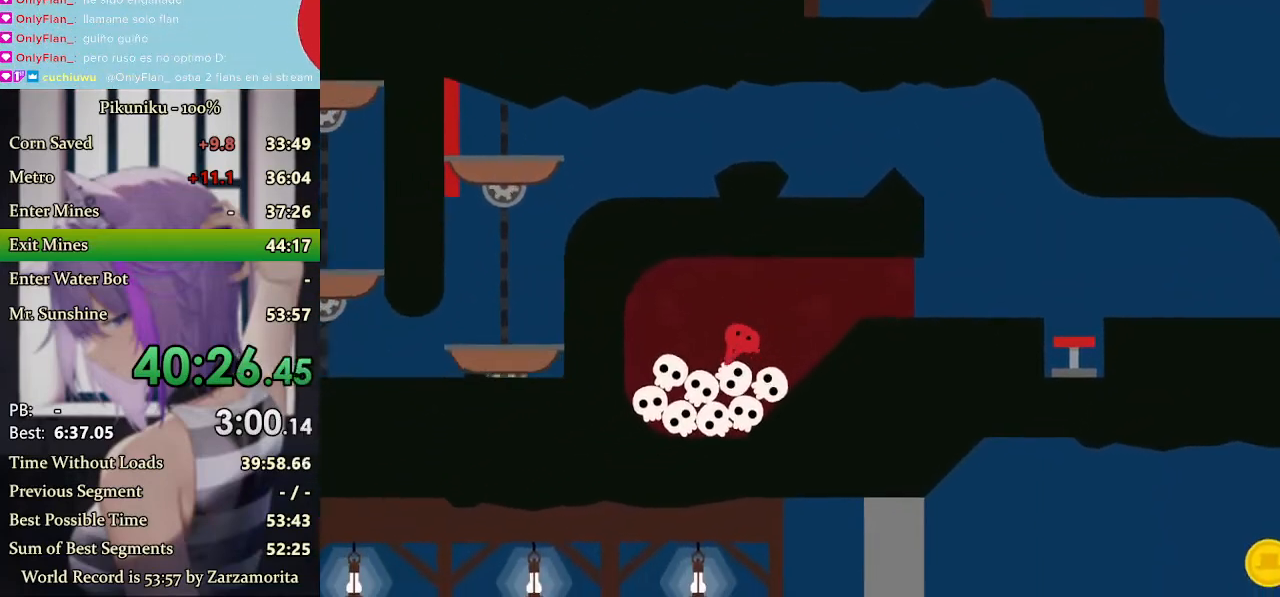
{"keys": ["right", "x"], "events": [[167, "x", "down"]]}
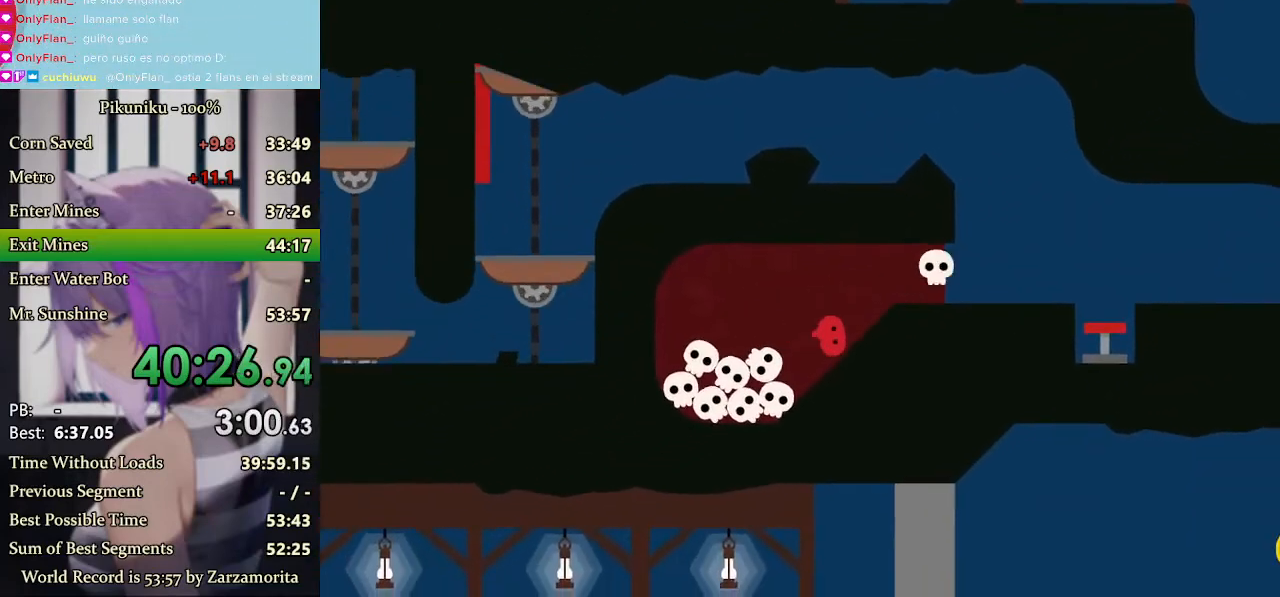
{"keys": ["right", "x"], "events": []}
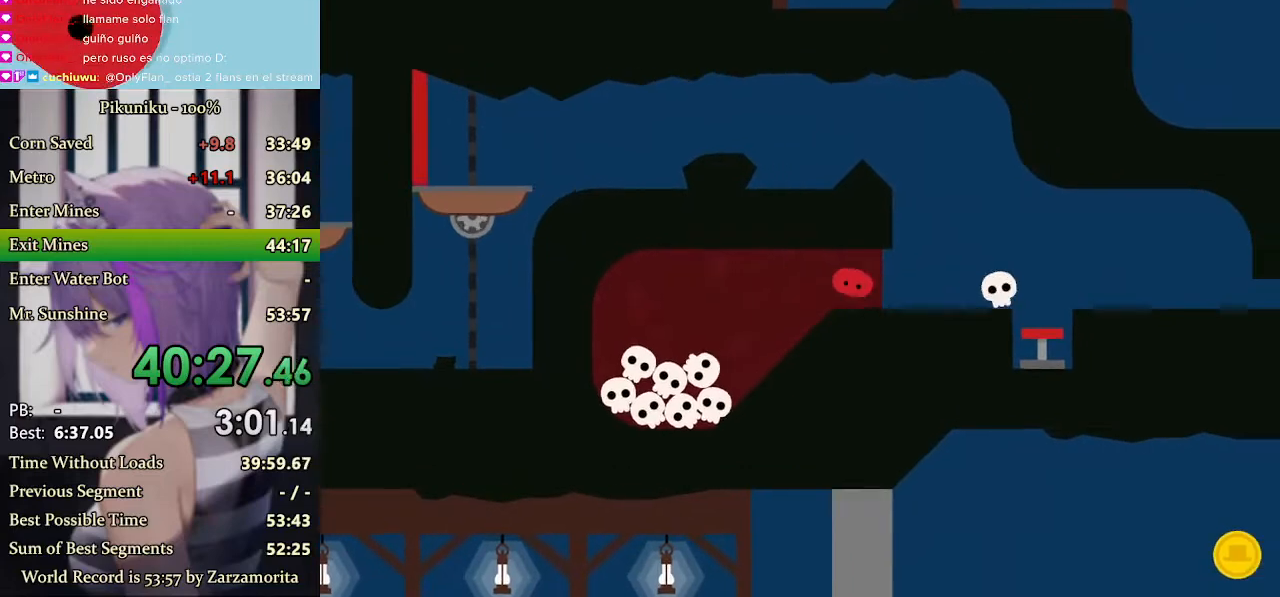
{"keys": ["right", "x"], "events": [[100, "return", "down"], [200, "return", "up"]]}
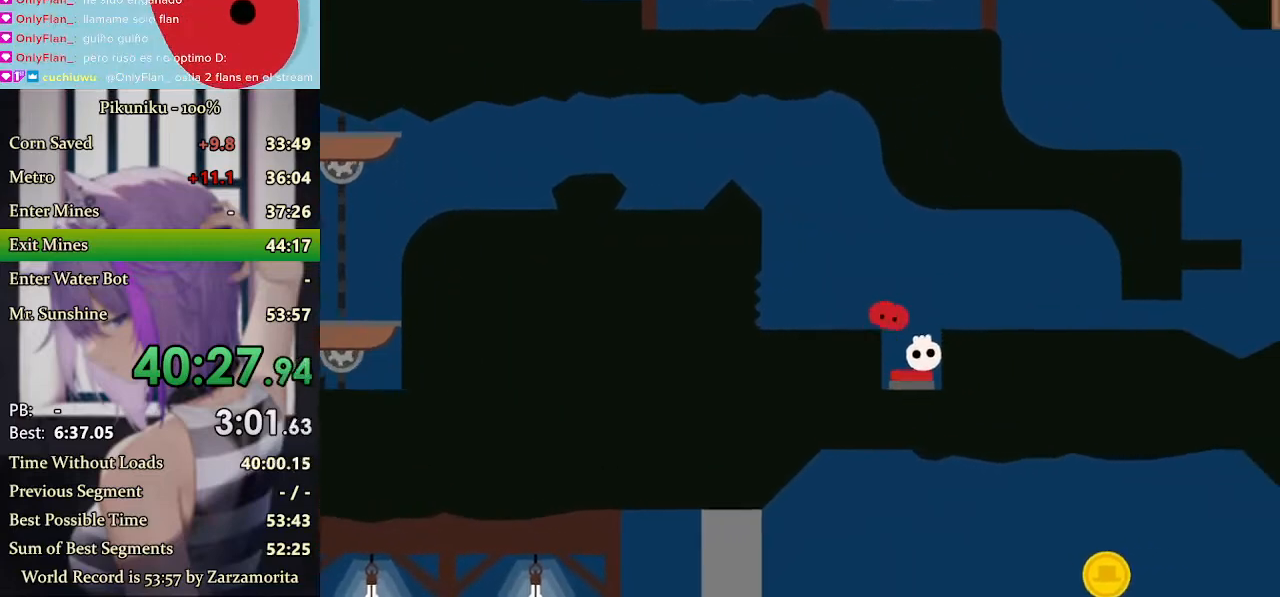
{"keys": ["right", "x"], "events": []}
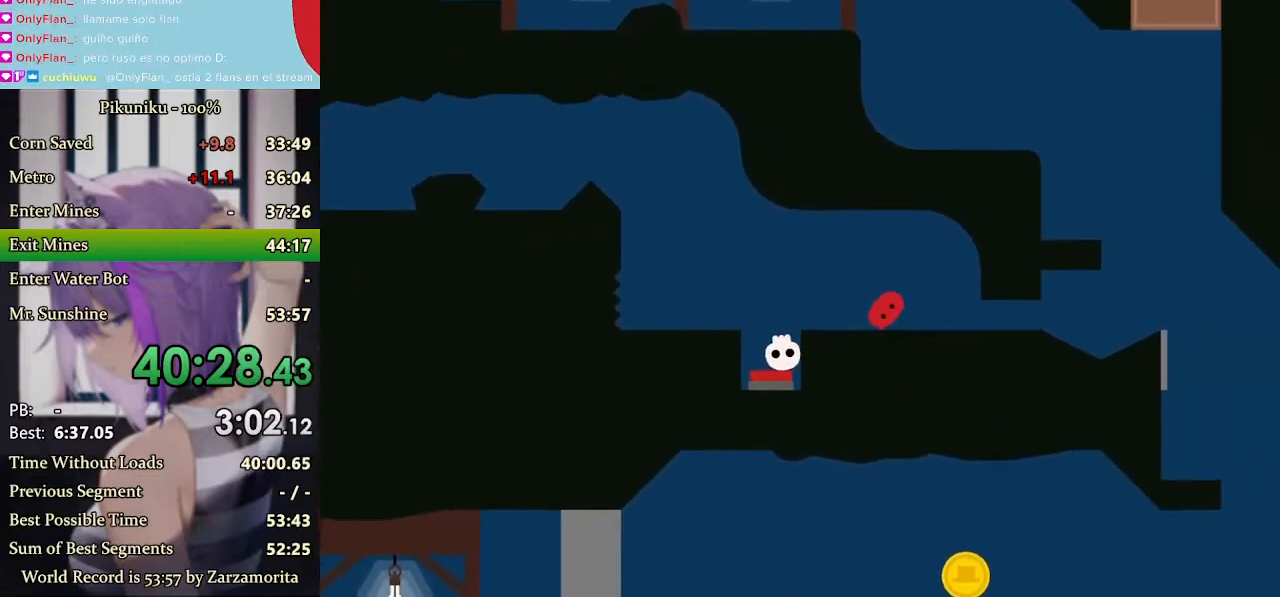
{"keys": ["right", "x"], "events": []}
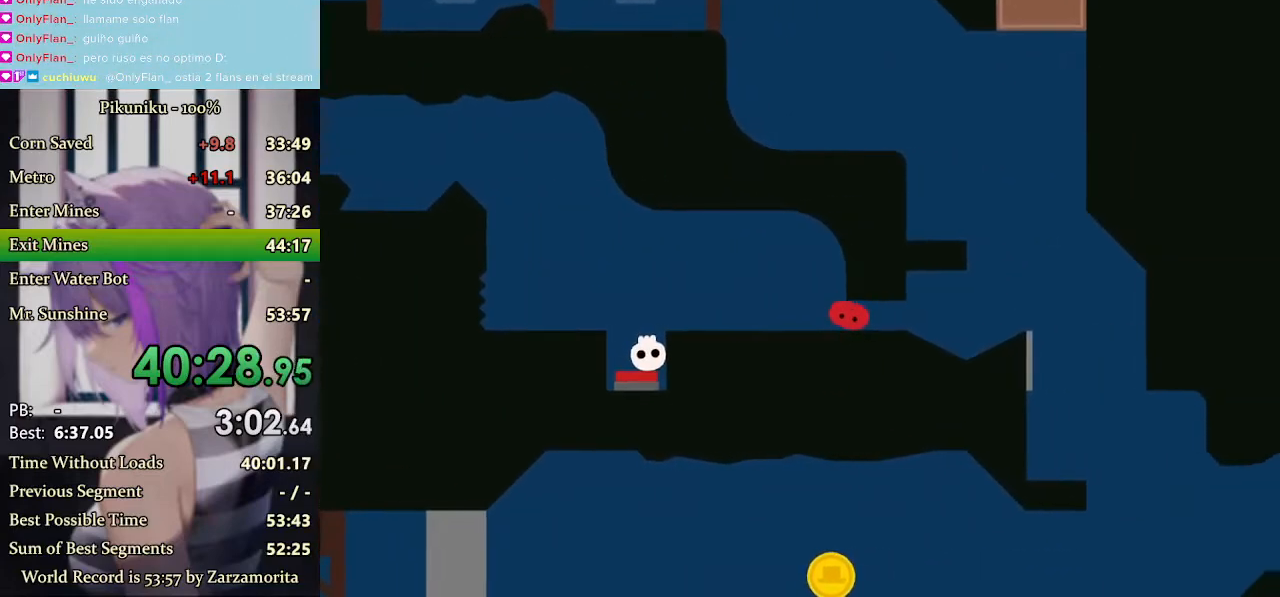
{"keys": ["right", "x"], "events": []}
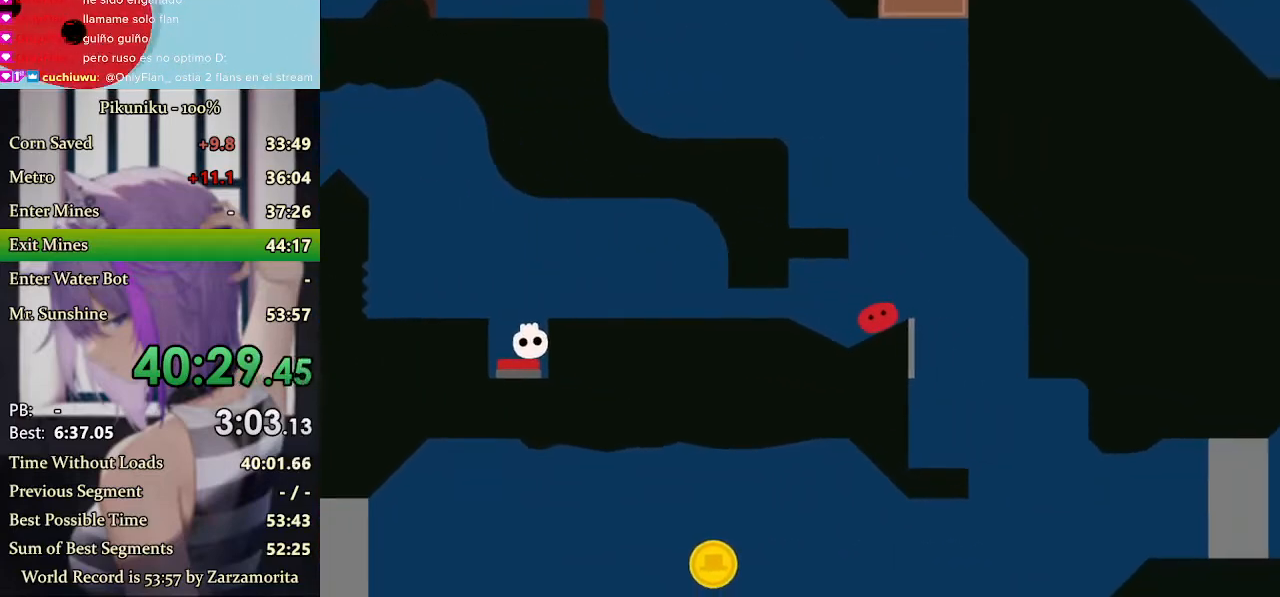
{"keys": ["x"], "events": [[167, "return", "down"], [233, "return", "up"], [300, "right", "up"]]}
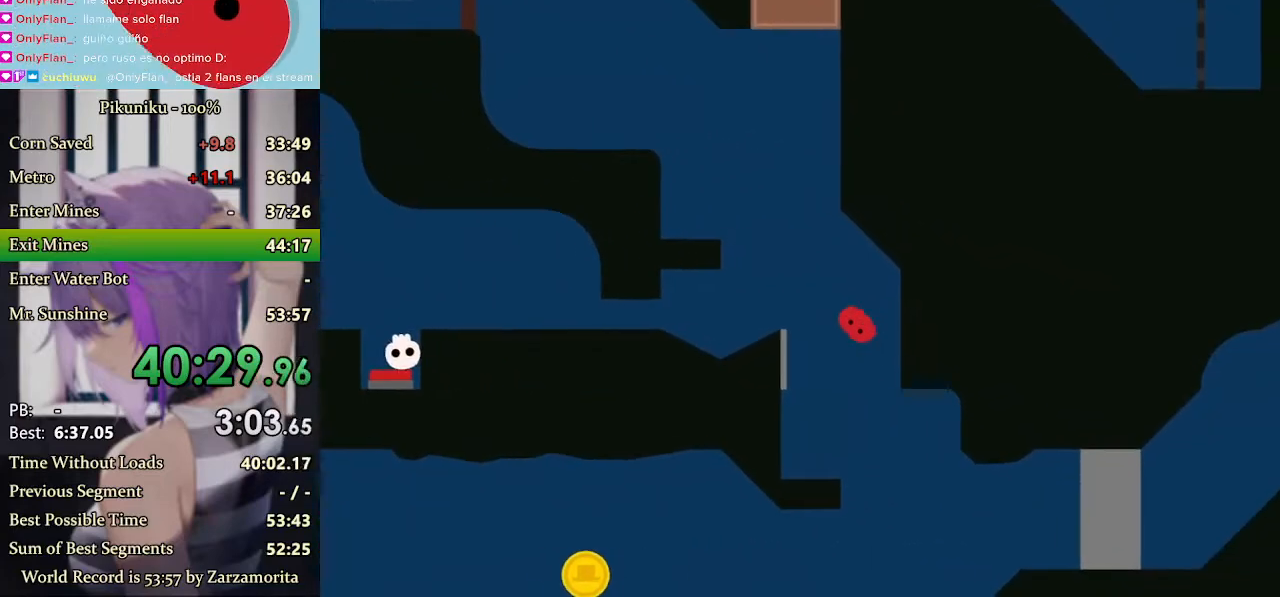
{"keys": ["left", "x"], "events": [[100, "right", "down"], [133, "right", "up"], [400, "left", "down"]]}
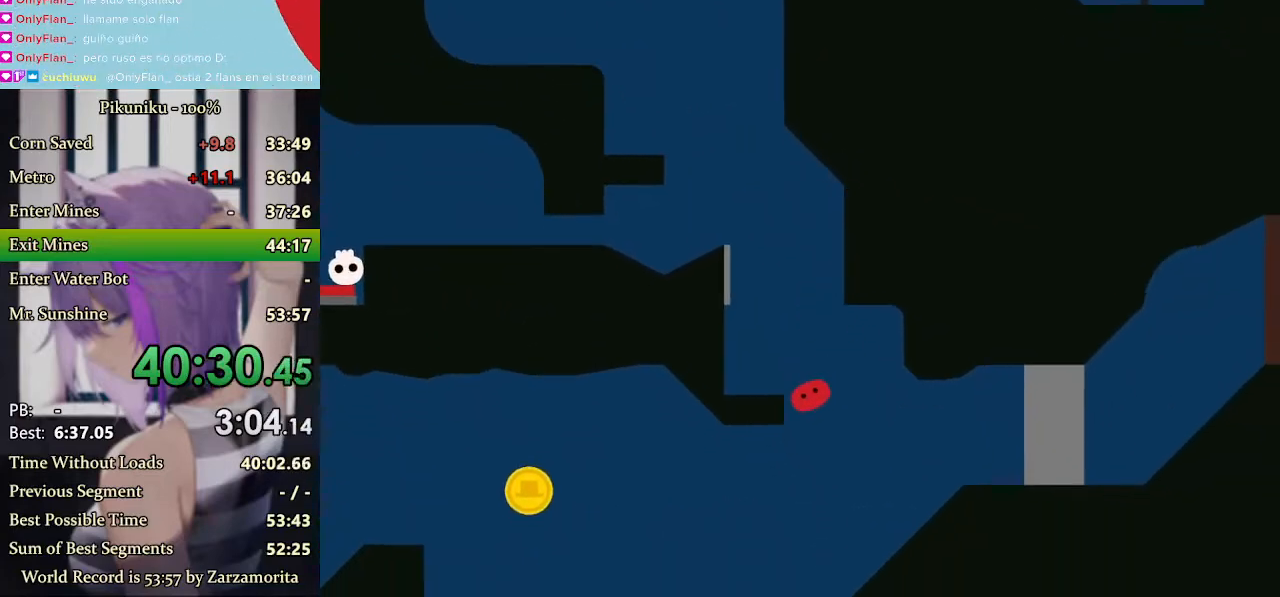
{"keys": ["left", "x"], "events": []}
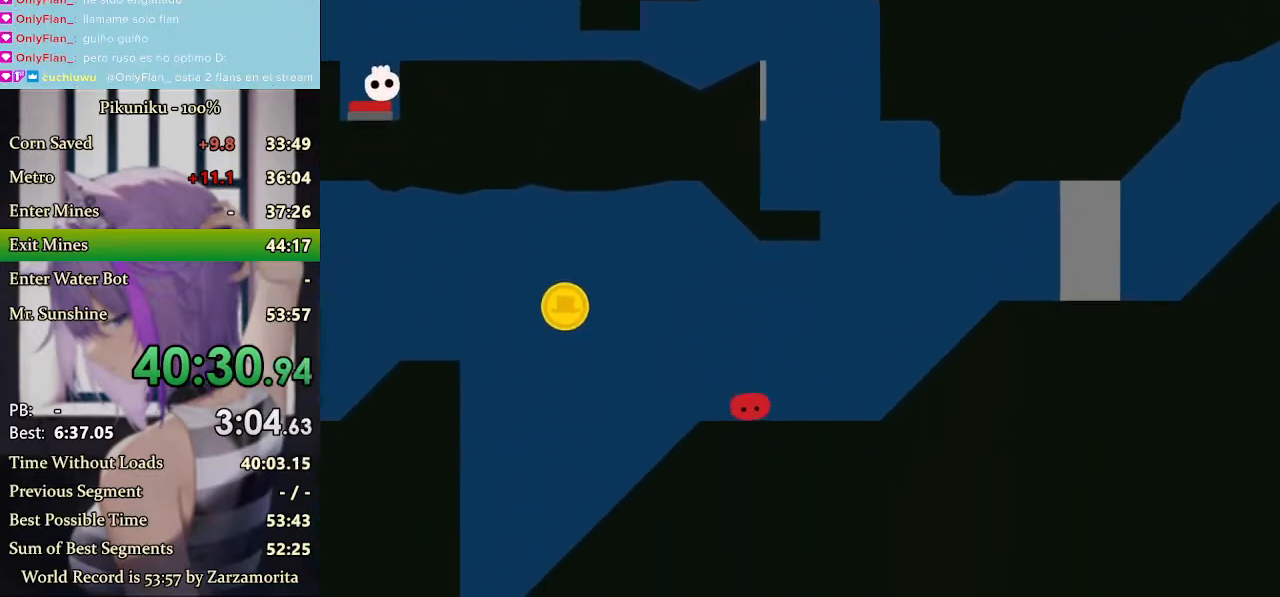
{"keys": ["left", "x"], "events": []}
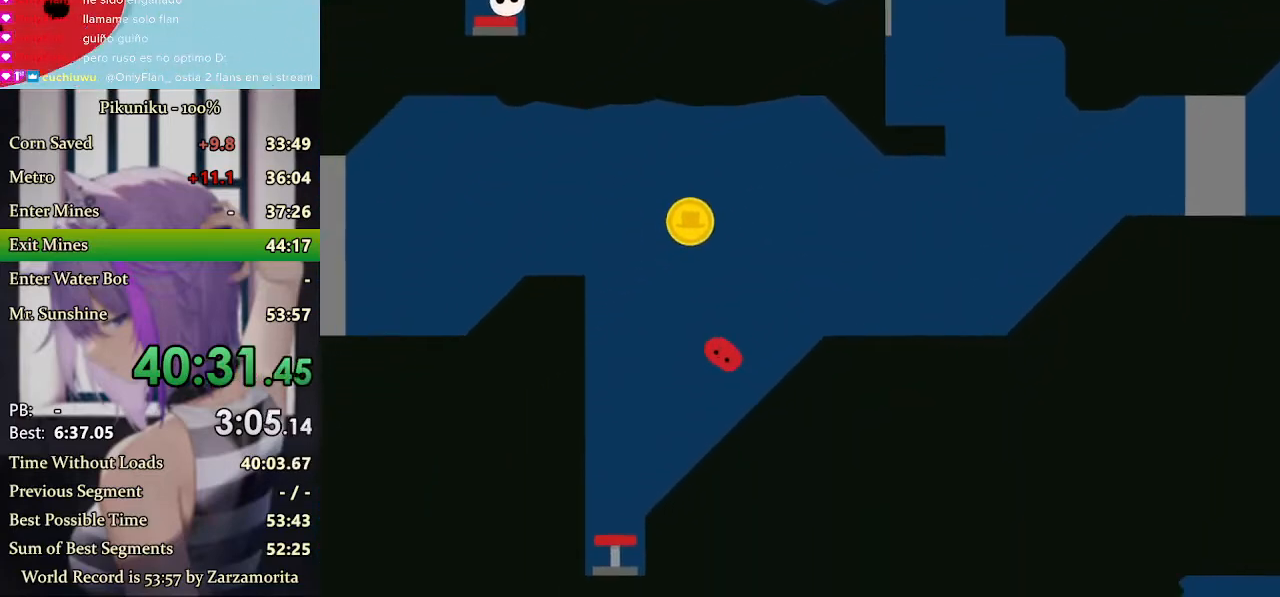
{"keys": [], "events": [[200, "x", "up"], [233, "return", "down"], [333, "return", "up"], [467, "left", "up"]]}
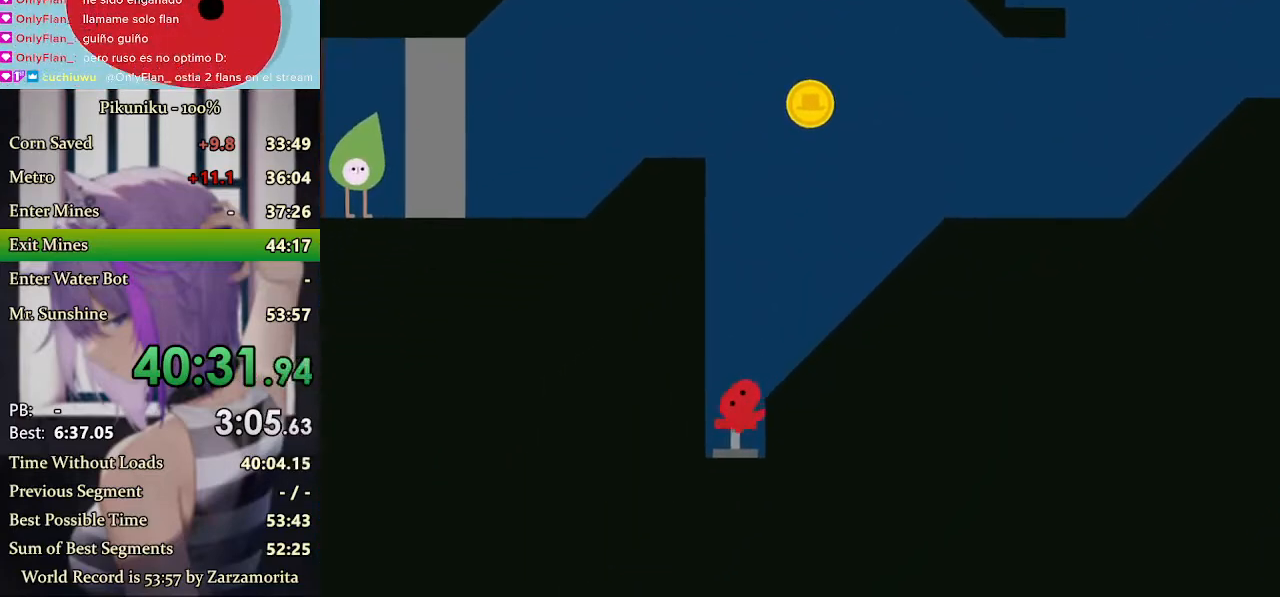
{"keys": ["right"], "events": [[33, "right", "down"]]}
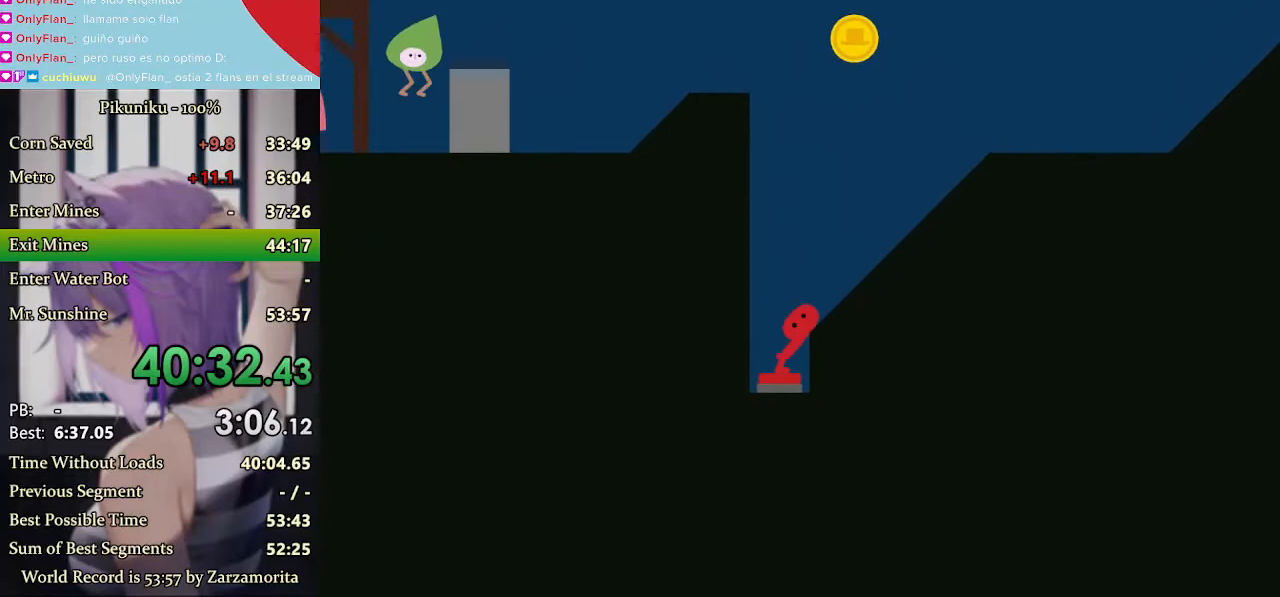
{"keys": ["right"], "events": []}
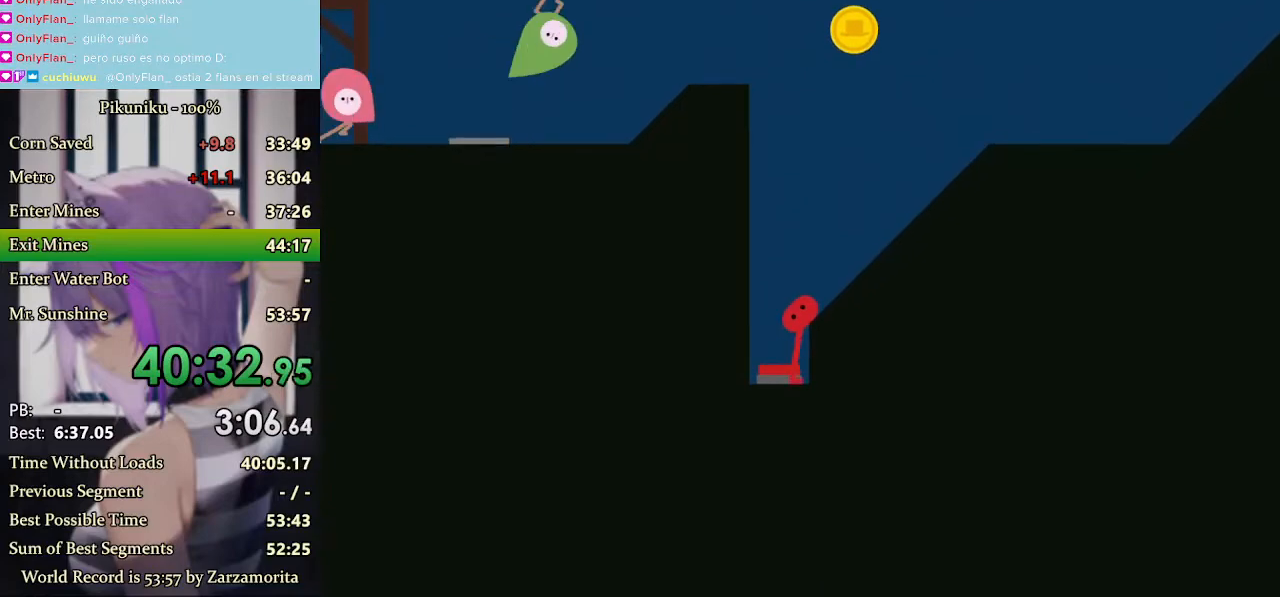
{"keys": ["right"], "events": []}
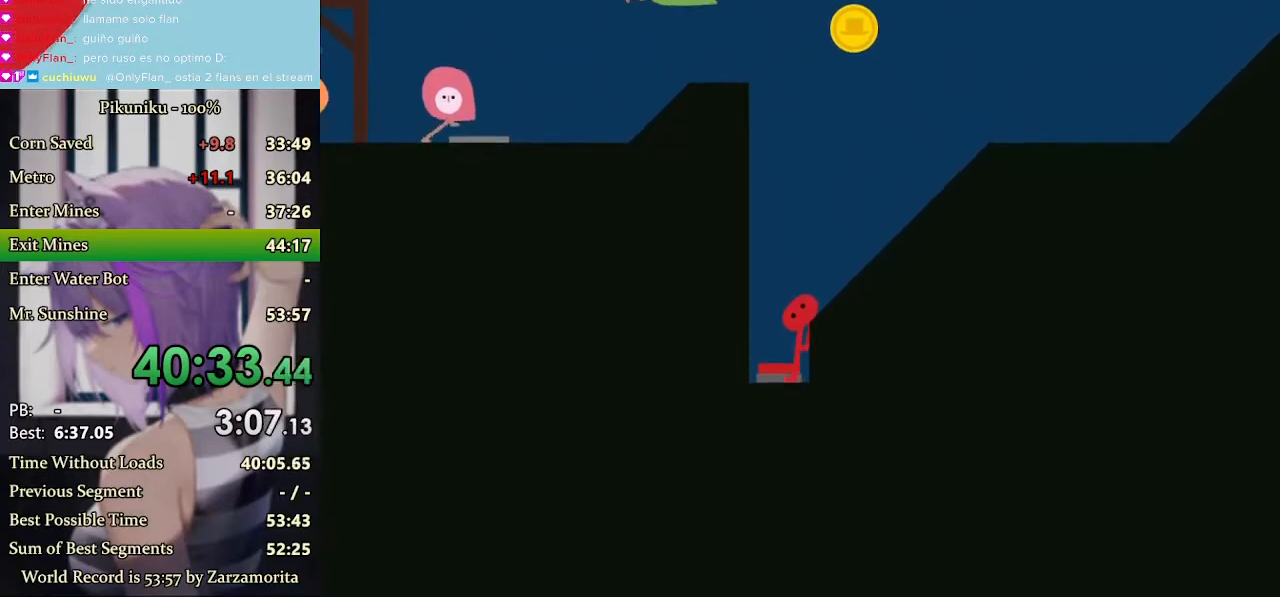
{"keys": ["right"], "events": [[300, "return", "down"], [400, "return", "up"]]}
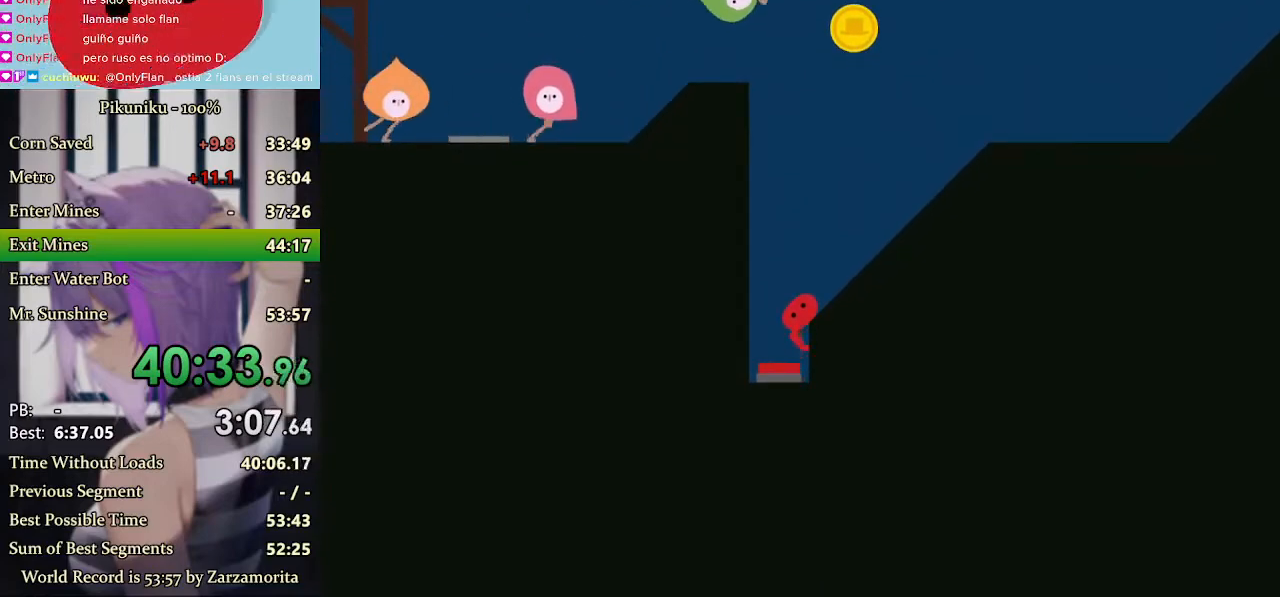
{"keys": ["right", "x"], "events": [[200, "up", "down"], [300, "x", "down"], [333, "up", "up"]]}
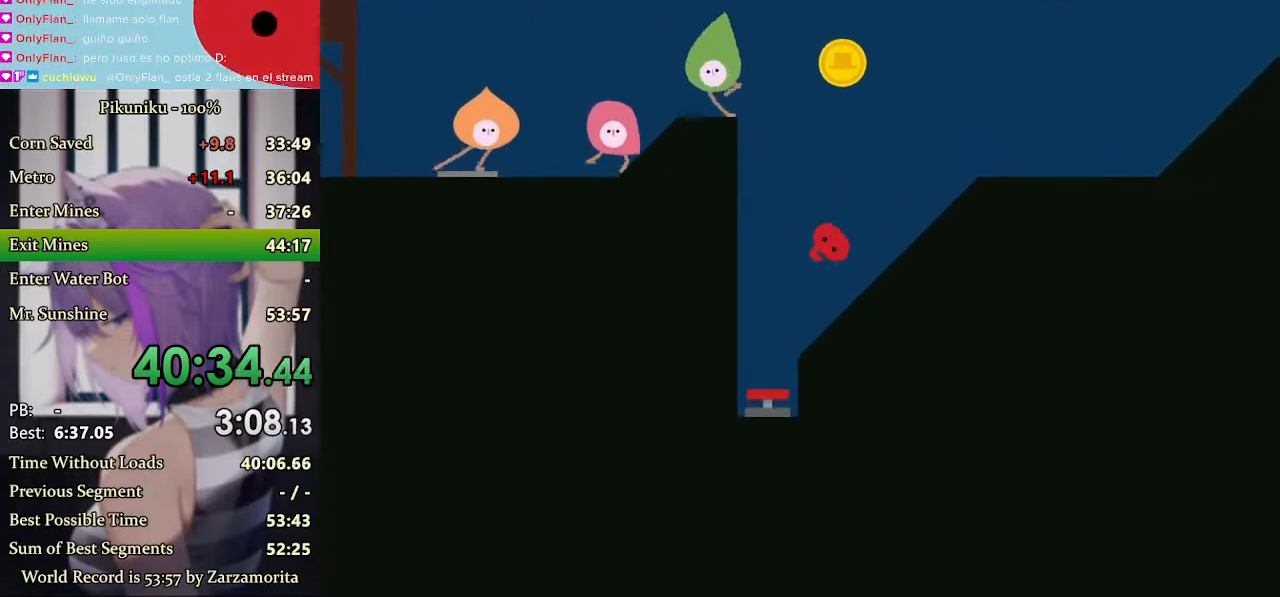
{"keys": ["right", "x"], "events": []}
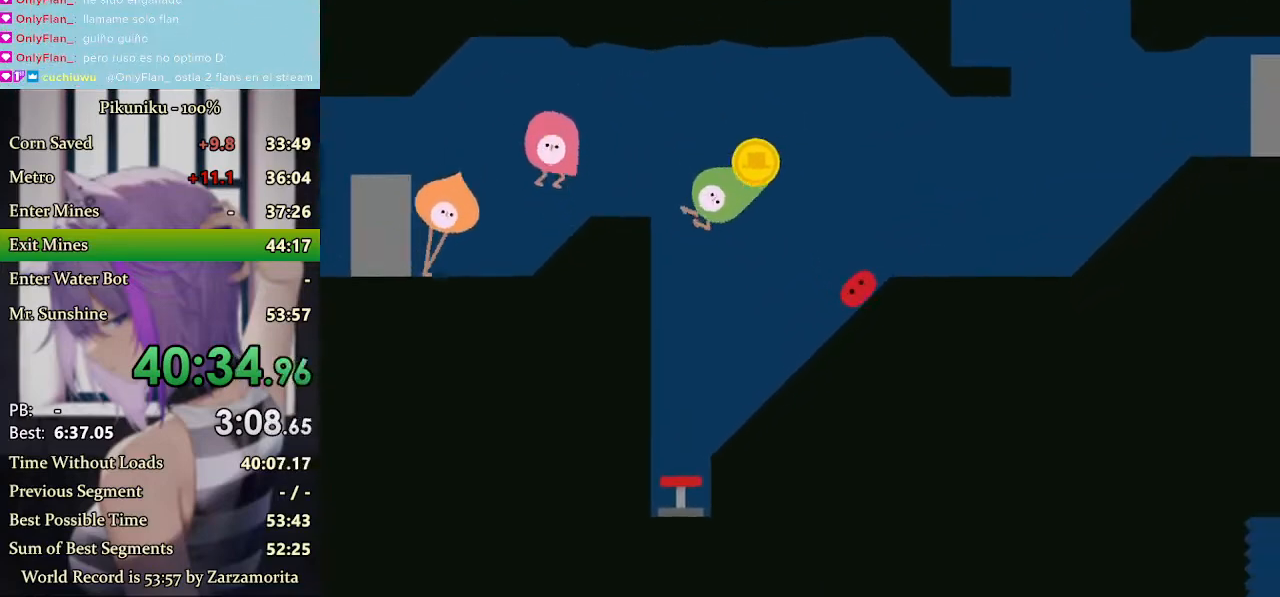
{"keys": ["right", "x"], "events": []}
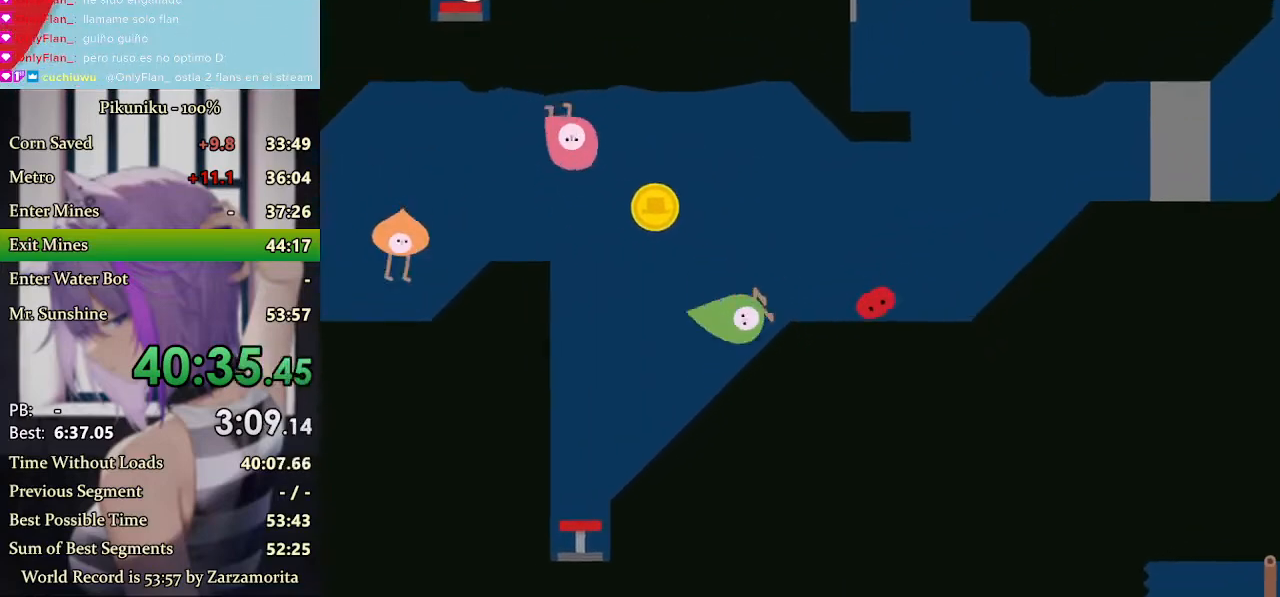
{"keys": ["left"], "events": [[100, "right", "up"], [133, "left", "down"], [200, "x", "up"], [367, "return", "down"], [467, "return", "up"]]}
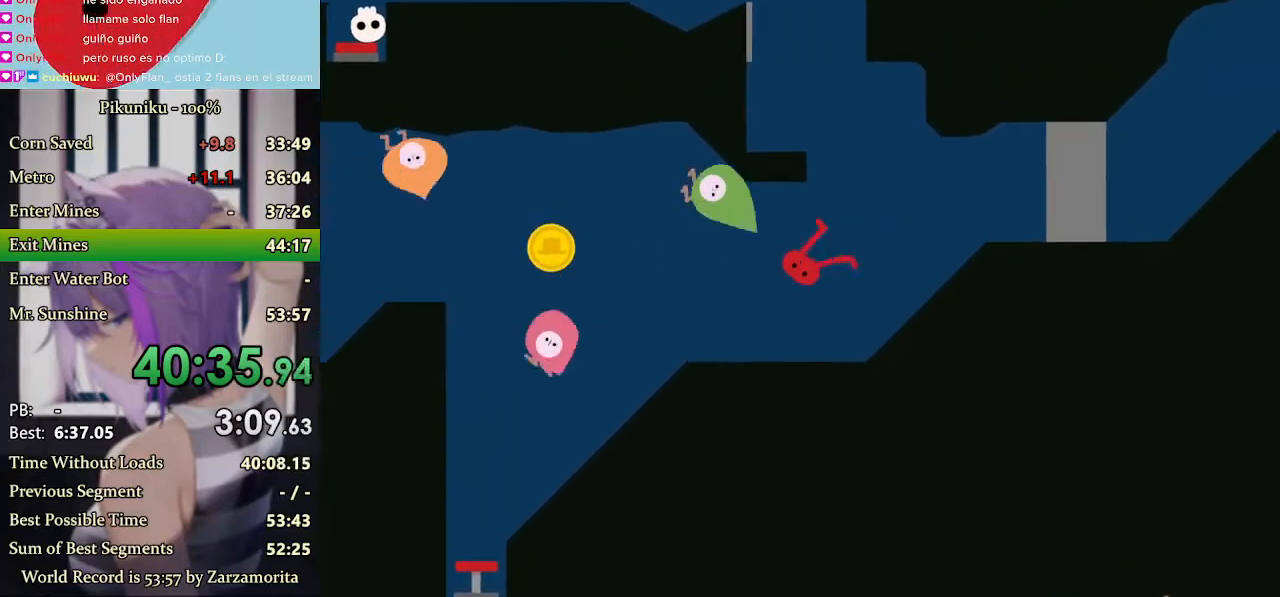
{"keys": ["left"], "events": []}
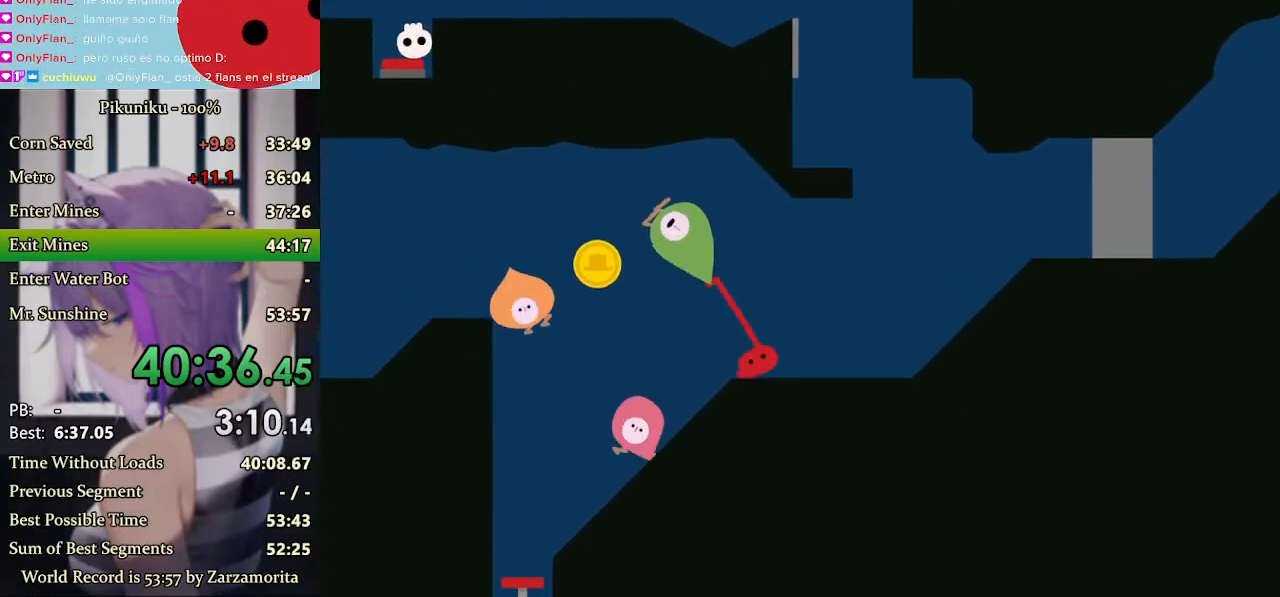
{"keys": ["right", "x"], "events": [[267, "right", "down"], [300, "left", "up"], [367, "x", "down"]]}